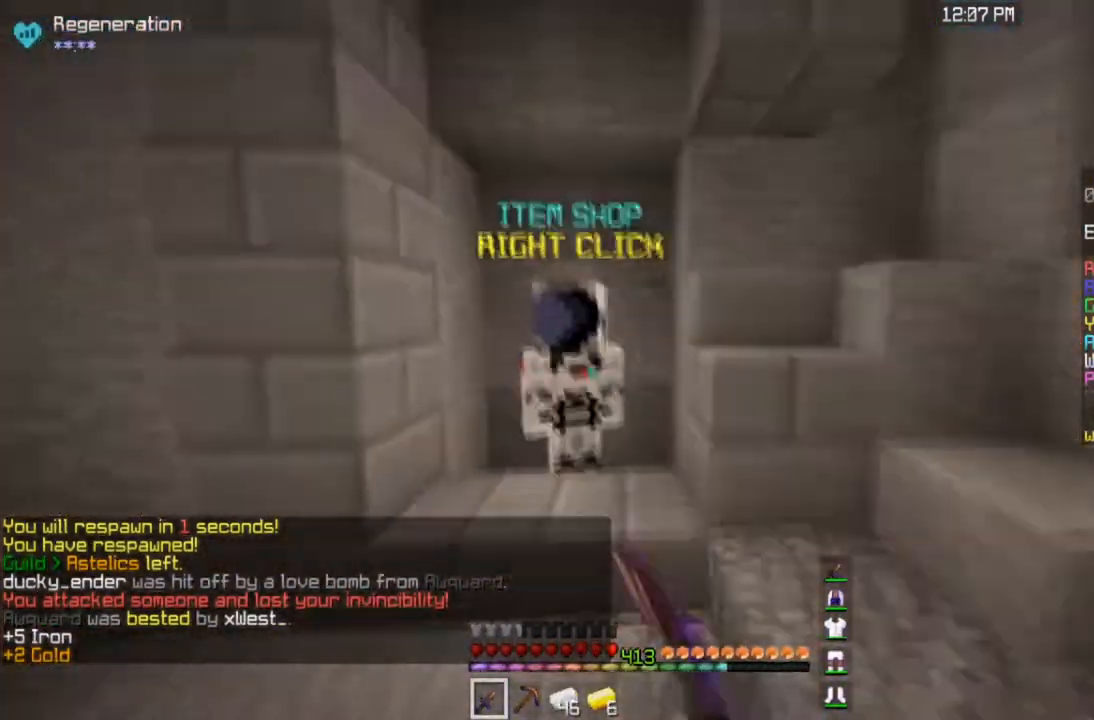
Gameplay with keyboard and mouse; each line is a JSON object with the keys and mouse buttons held at the frame after it. "events" lists presses ("down") and releases ("up") of "a", "d", "s", "space", "w", "mouse_left" and "mouse_right" between this image and that frame as [ms after this image, input, new state], when the widget could be followed in between. "mouse_left", "mouse_right" = the "left", "right" buttons of the "mouse" list. No other keys are recorded. Fast repeated clicks can show as one long hold. Mouse movement is not recorded.
{"keys": [], "mouse": []}
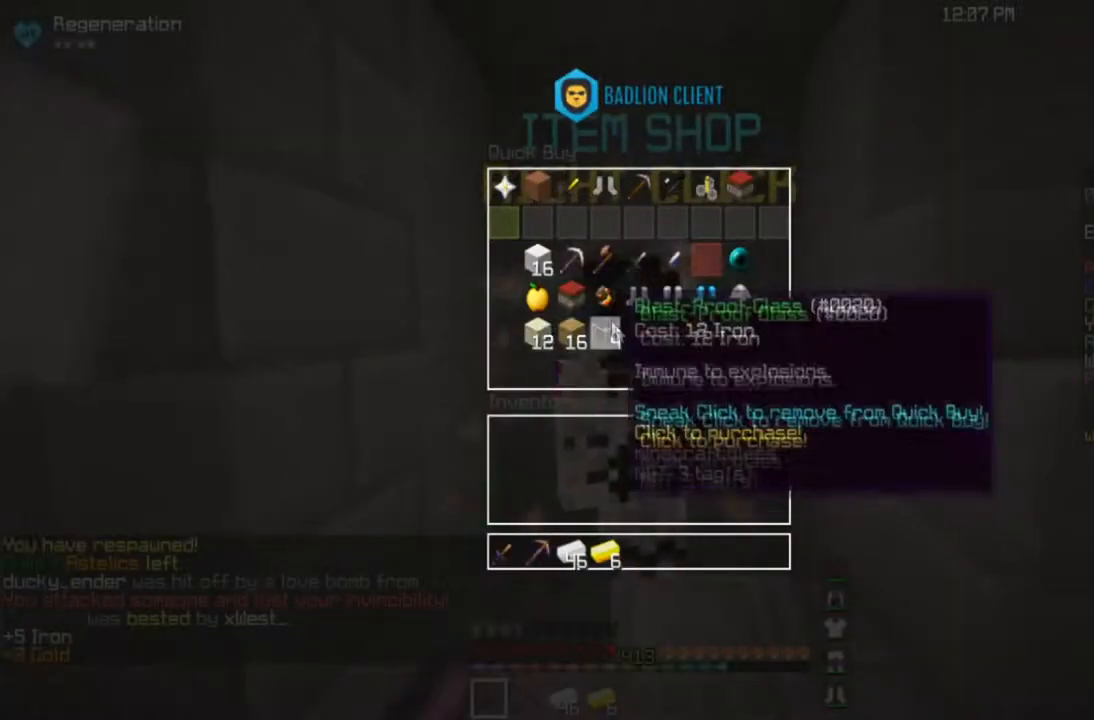
{"keys": [], "mouse": [], "events": []}
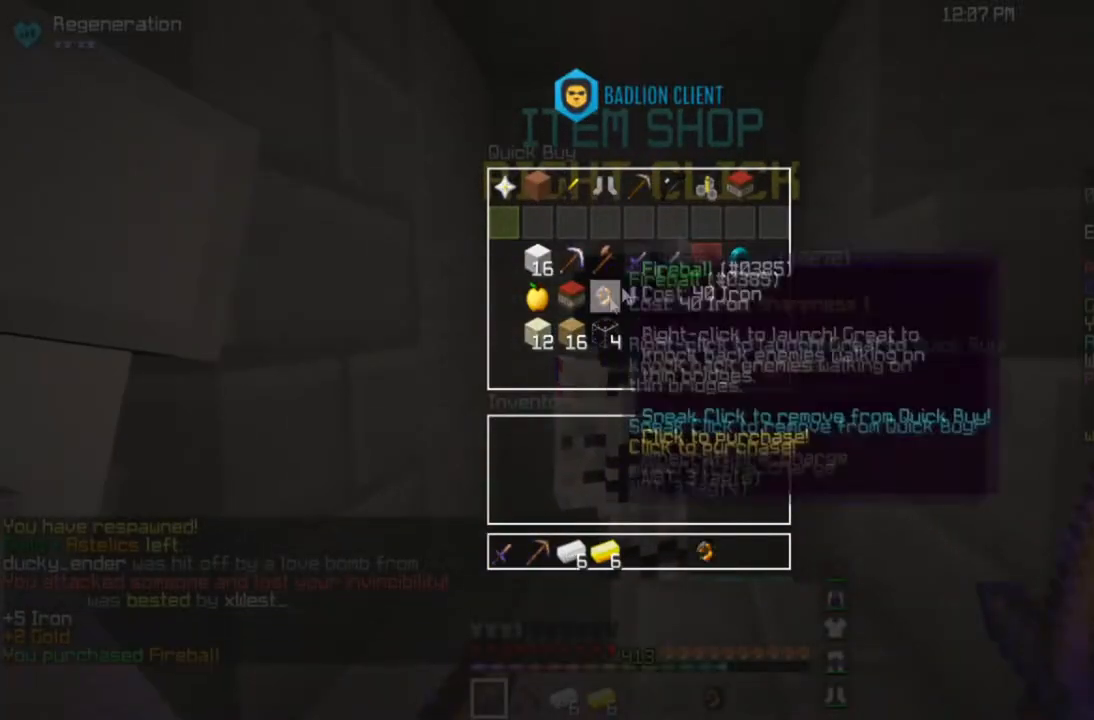
{"keys": [], "mouse": [], "events": []}
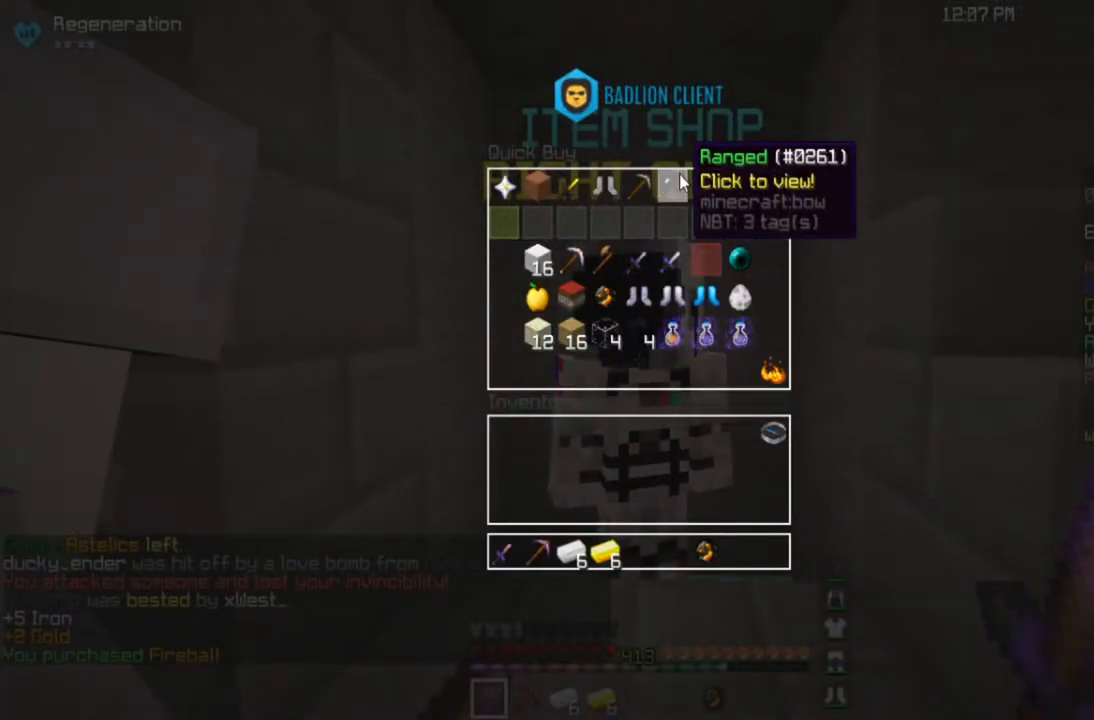
{"keys": [], "mouse": [], "events": []}
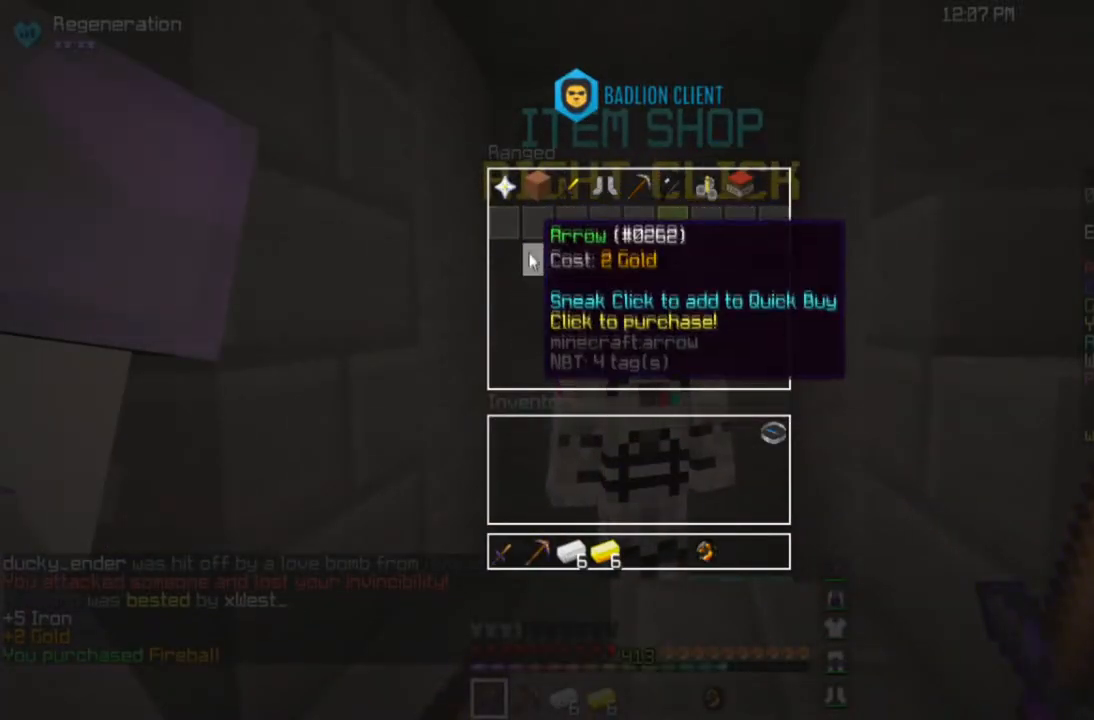
{"keys": [], "mouse": [], "events": []}
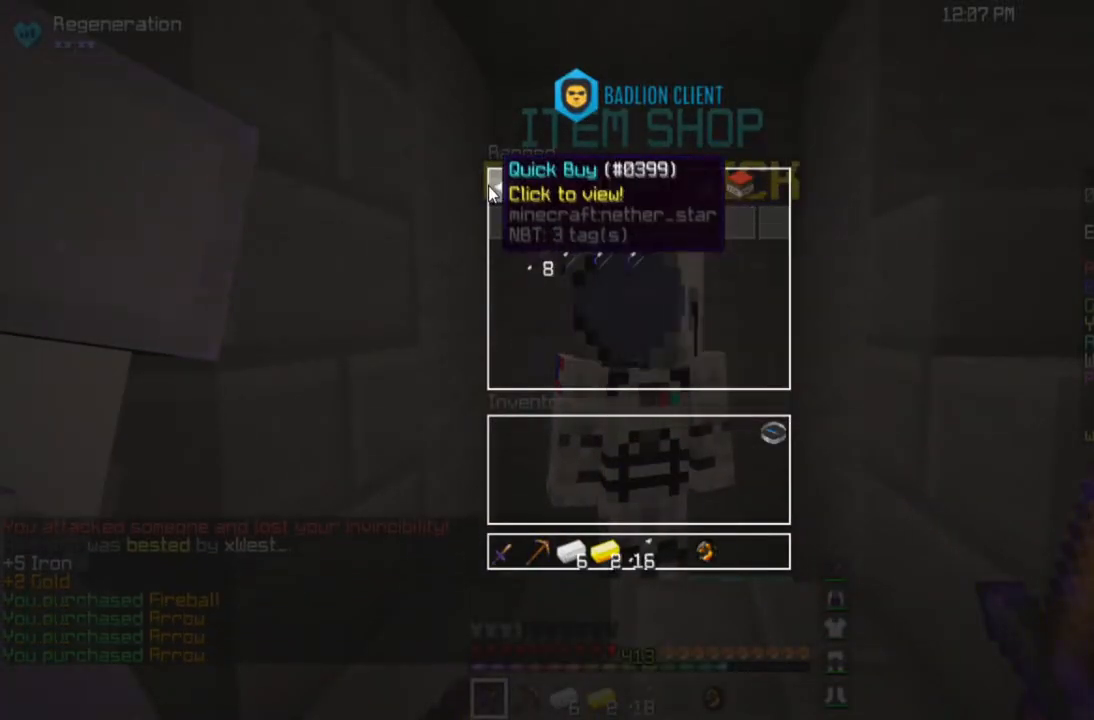
{"keys": [], "mouse": [], "events": []}
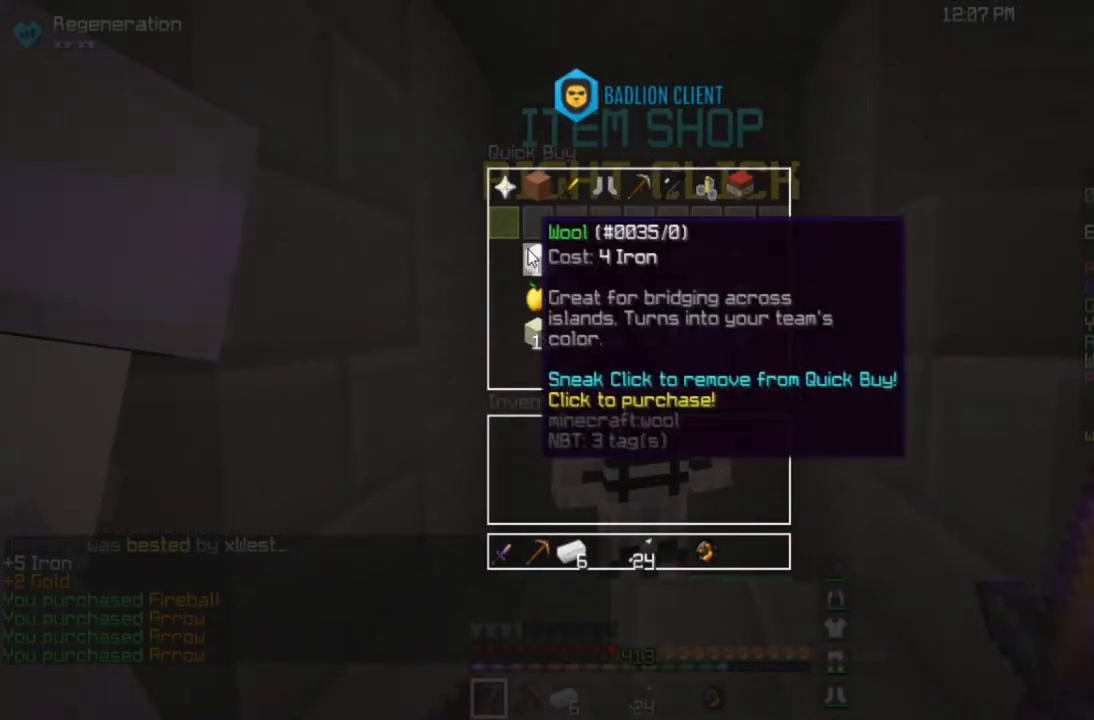
{"keys": ["w"], "mouse": [], "events": [[500, "w", "down"]]}
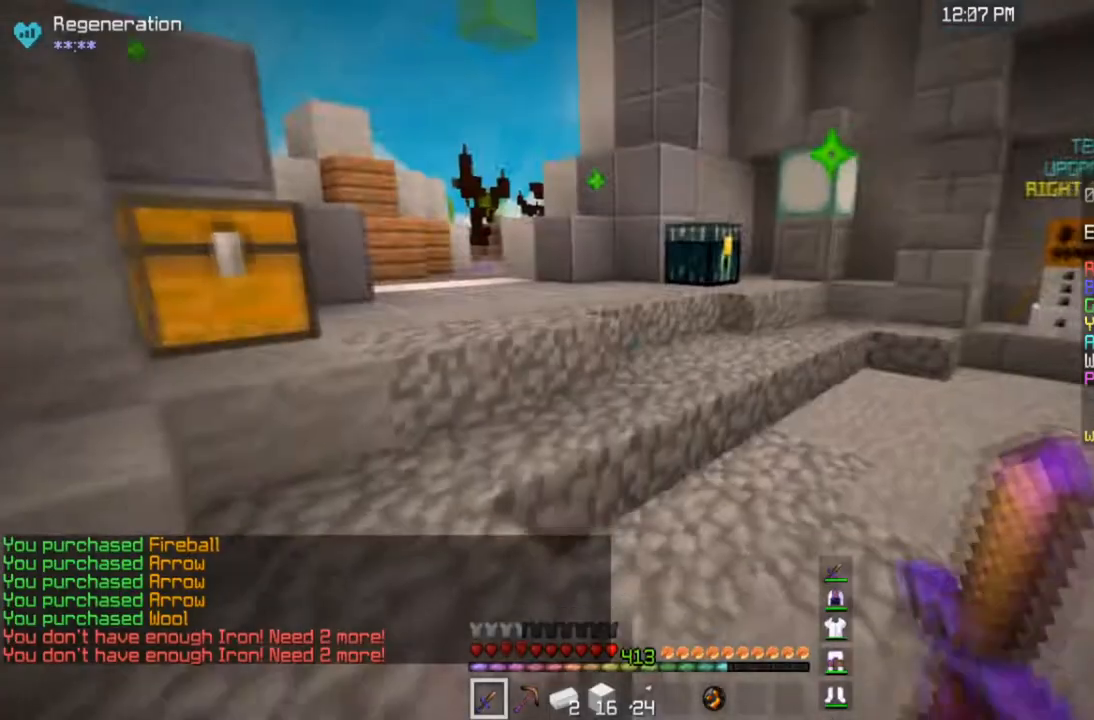
{"keys": ["w"], "mouse": ["left"], "events": [[234, "space", "down"], [301, "mouse_left", "down"], [501, "space", "up"]]}
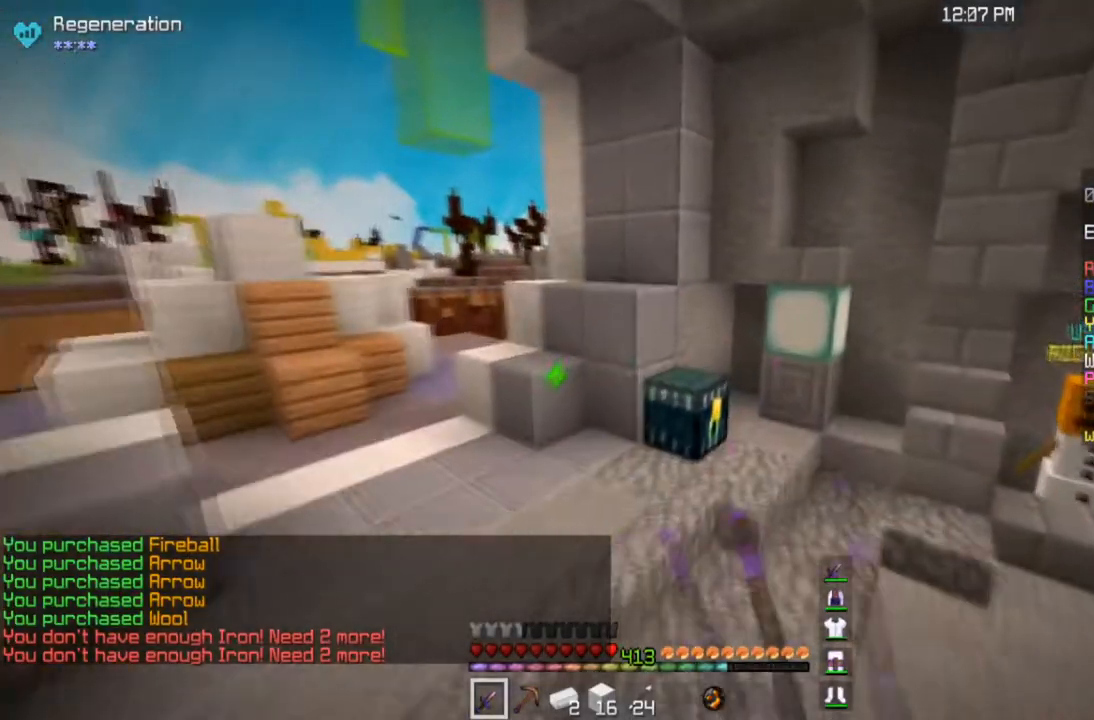
{"keys": [], "mouse": []}
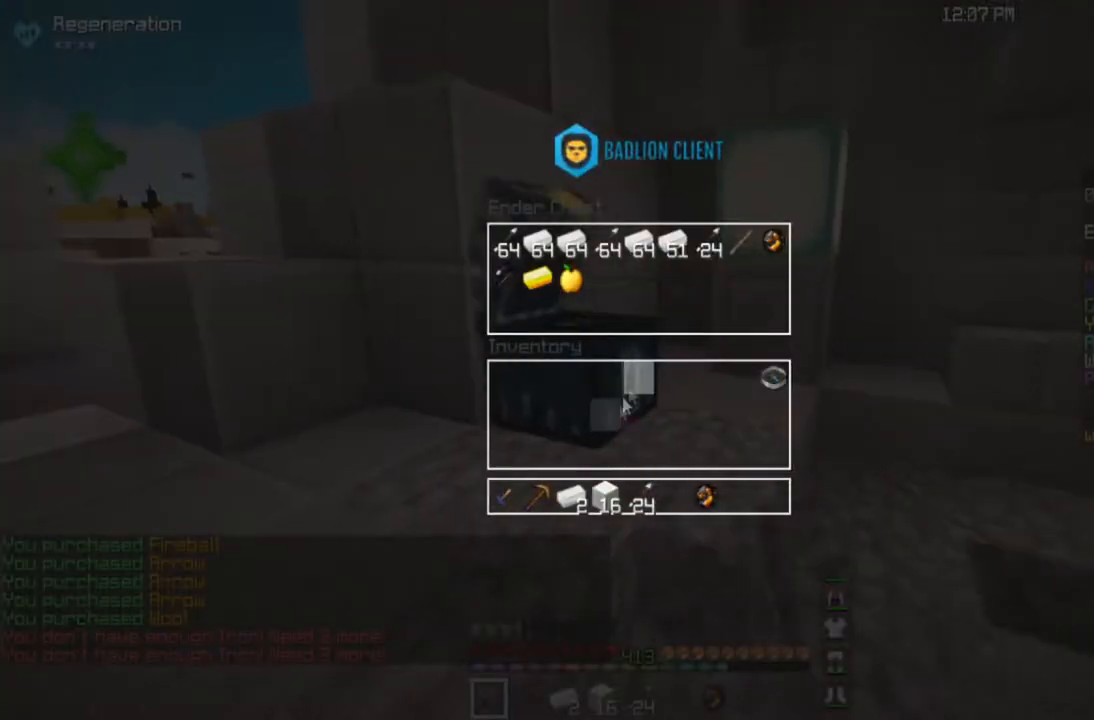
{"keys": [], "mouse": [], "events": []}
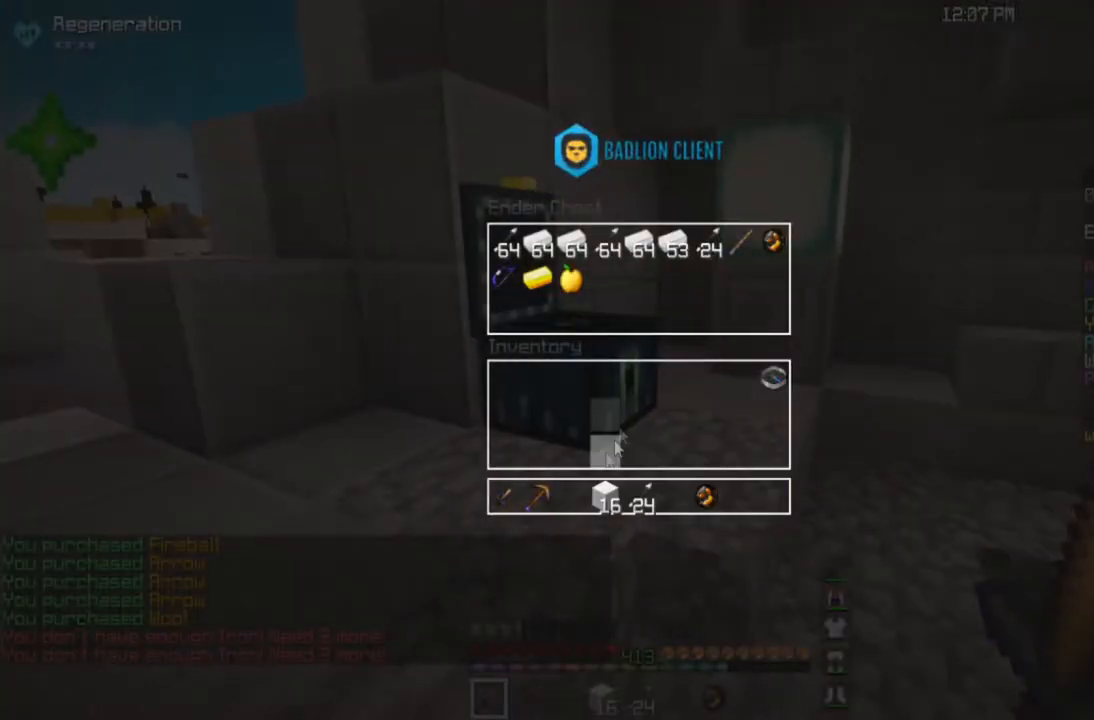
{"keys": [], "mouse": [], "events": []}
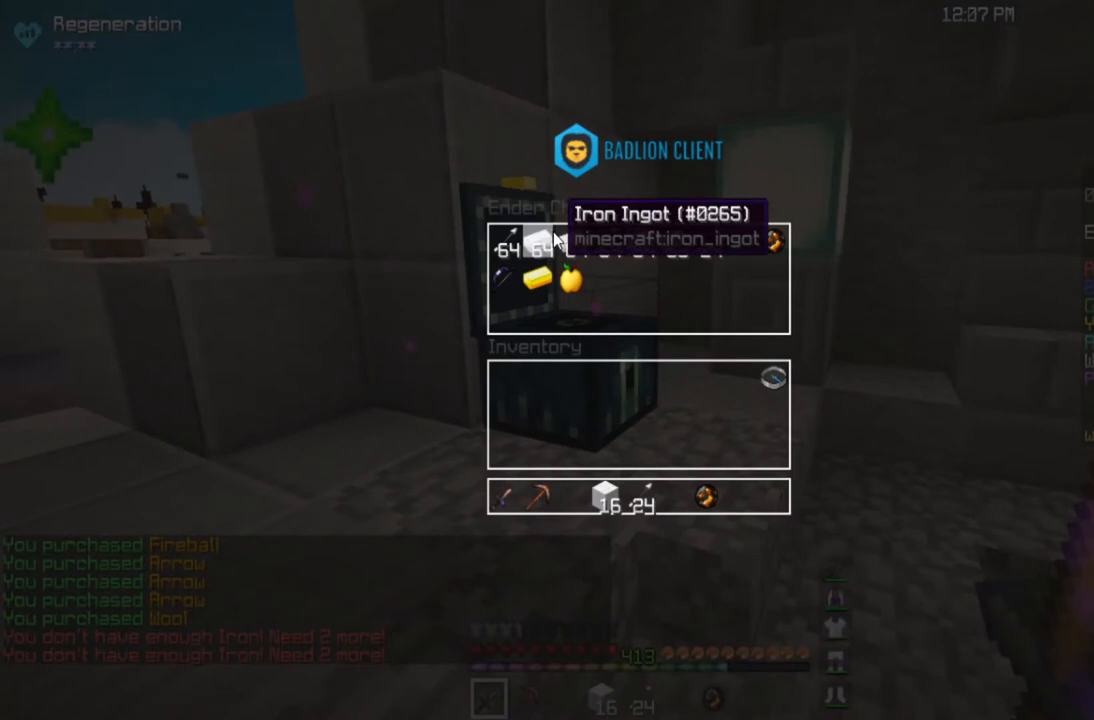
{"keys": [], "mouse": [], "events": []}
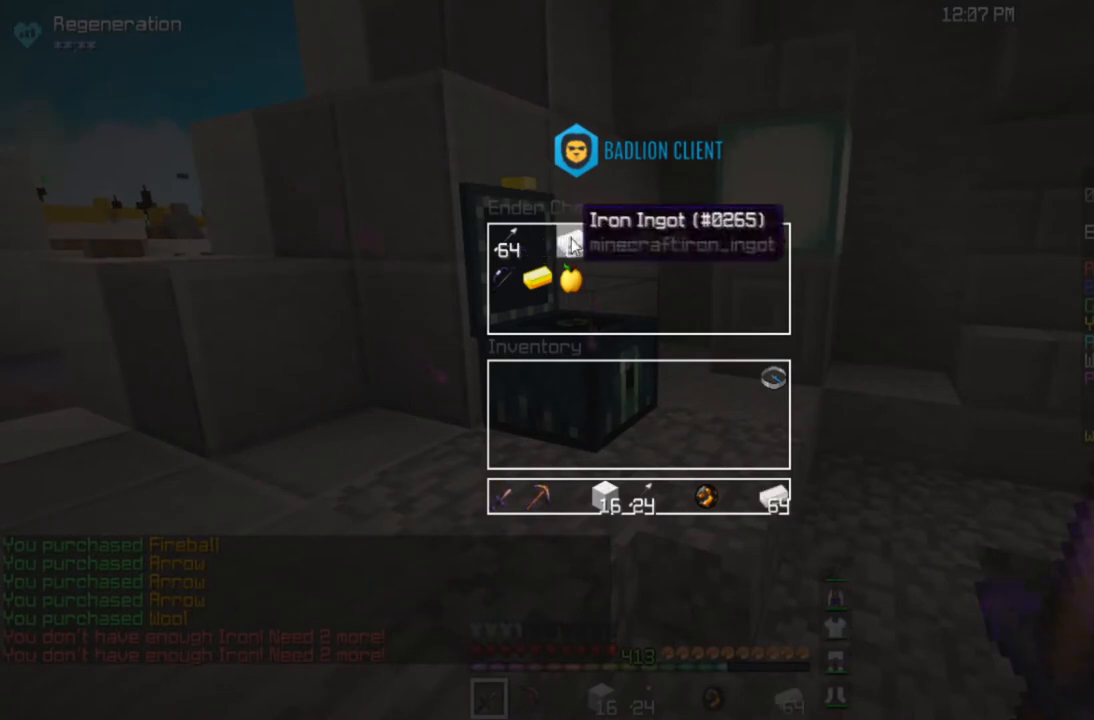
{"keys": [], "mouse": [], "events": []}
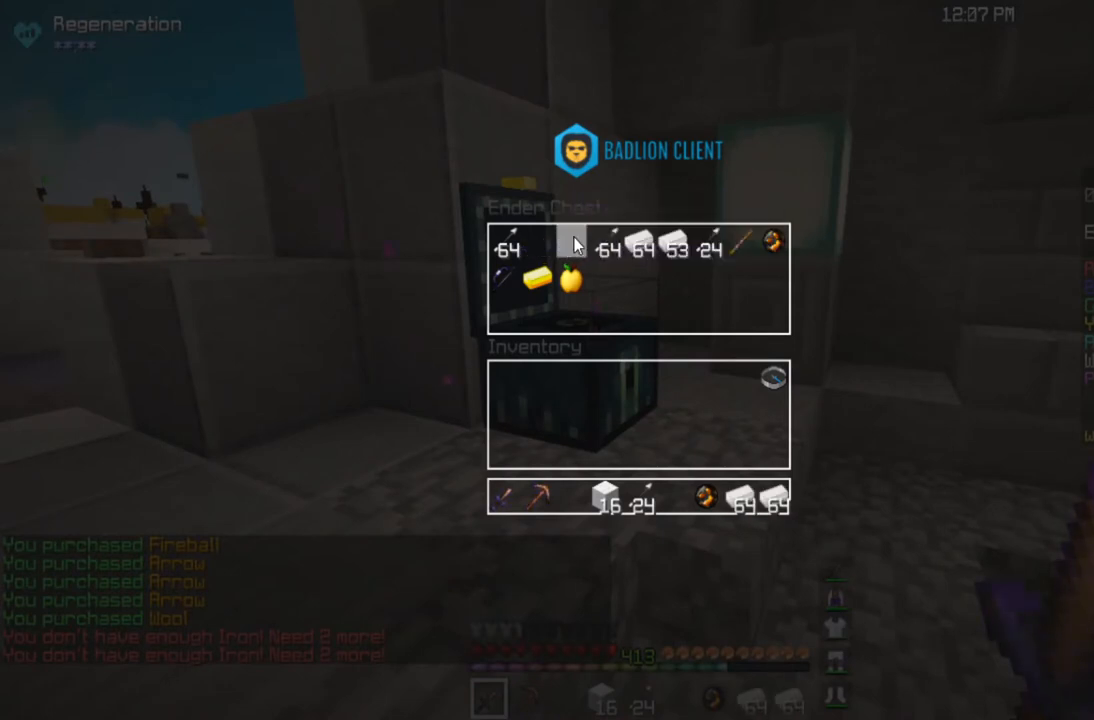
{"keys": [], "mouse": [], "events": []}
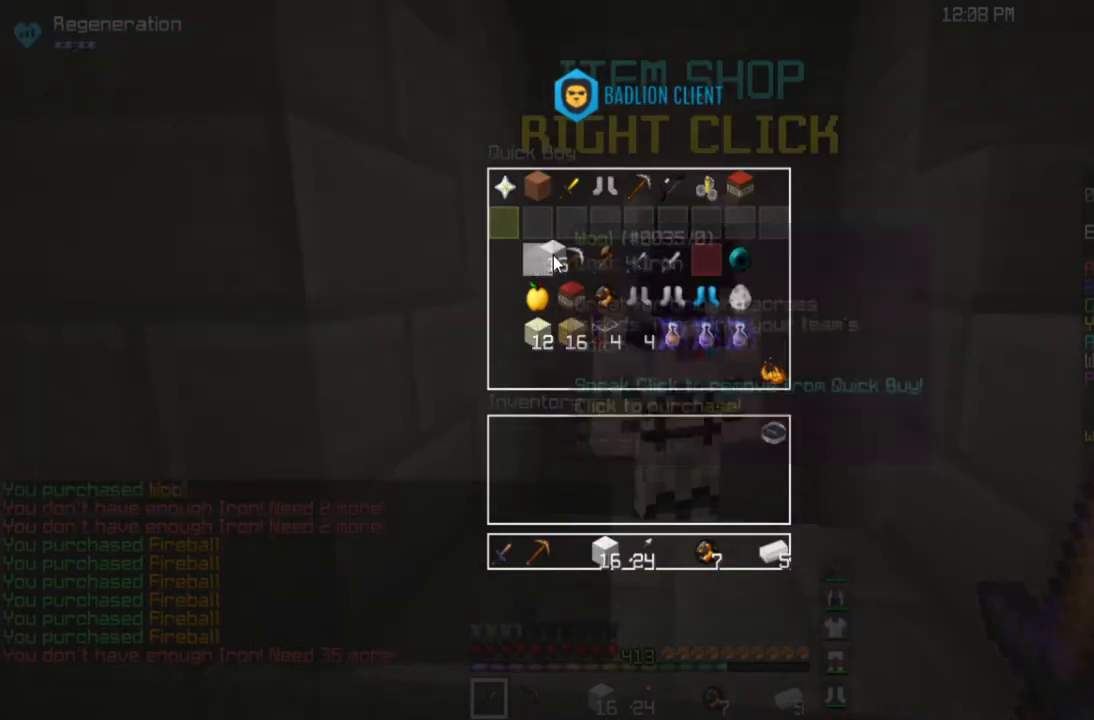
{"keys": [], "mouse": [], "events": []}
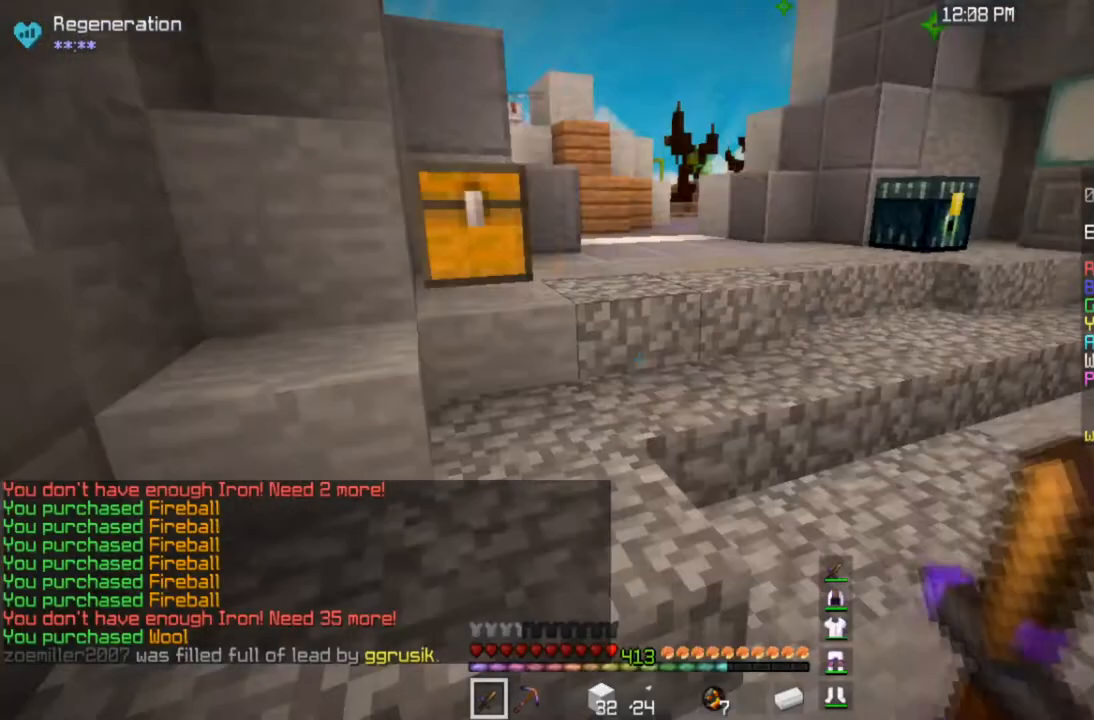
{"keys": ["w"], "mouse": ["left"], "events": [[33, "w", "down"], [200, "space", "down"], [300, "mouse_left", "down"], [501, "space", "up"]]}
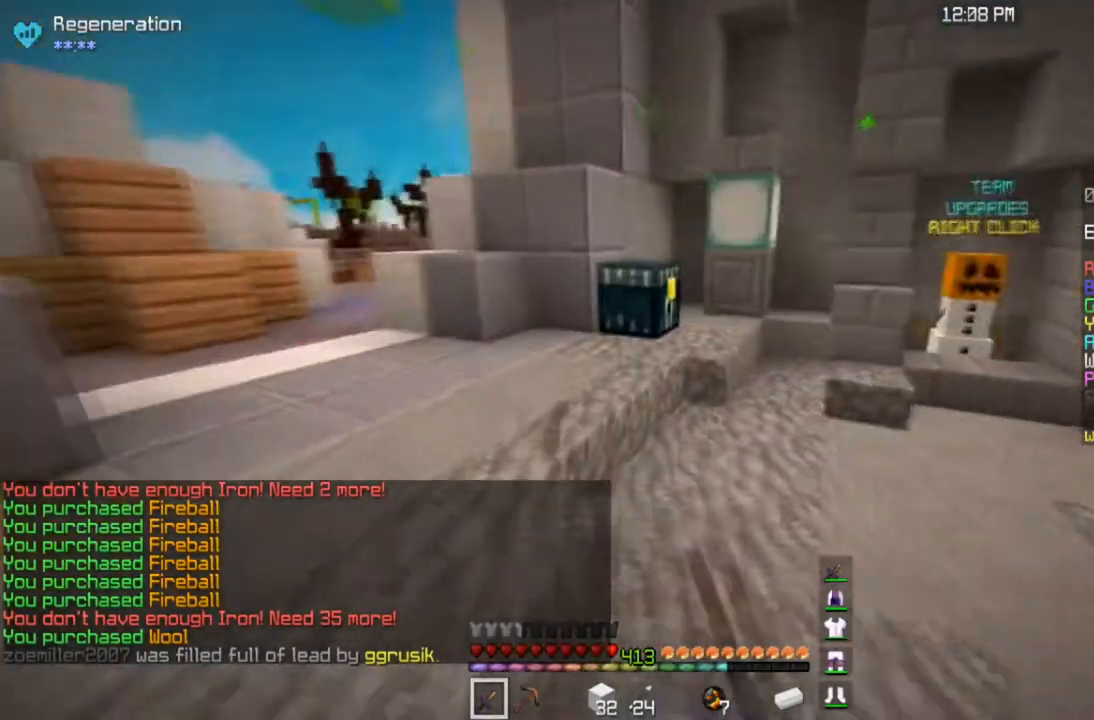
{"keys": [], "mouse": [], "events": [[233, "mouse_right", "down"], [266, "mouse_left", "up"], [300, "w", "up"], [400, "mouse_right", "up"]]}
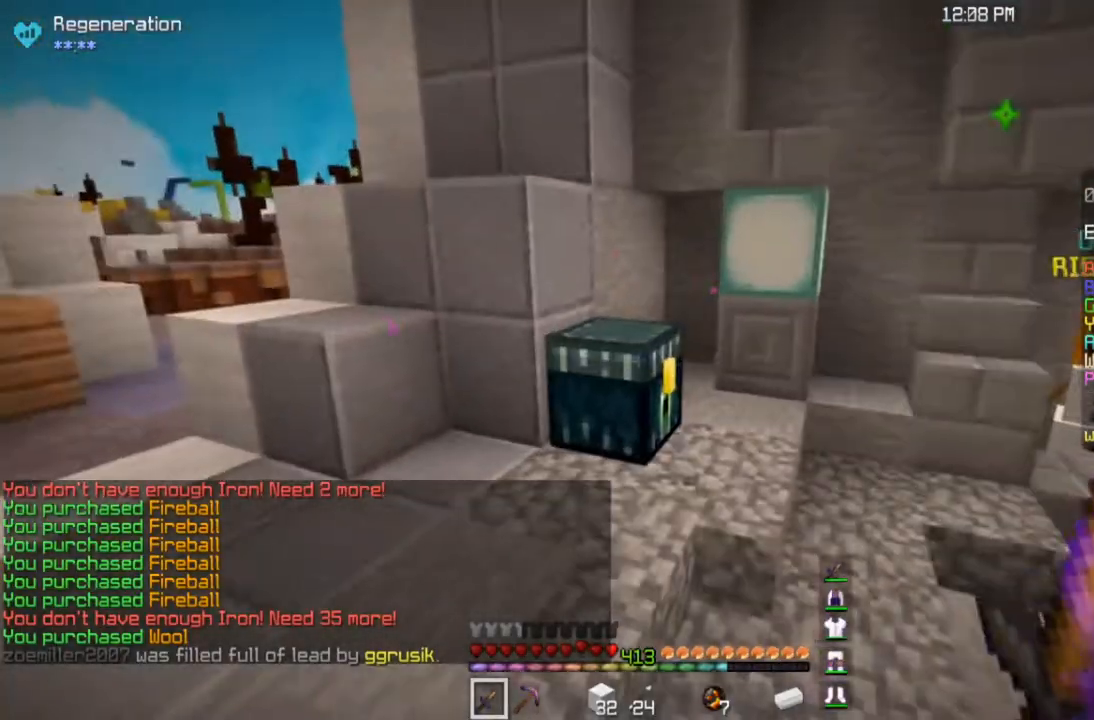
{"keys": [], "mouse": [], "events": [[100, "mouse_right", "down"], [234, "mouse_right", "up"]]}
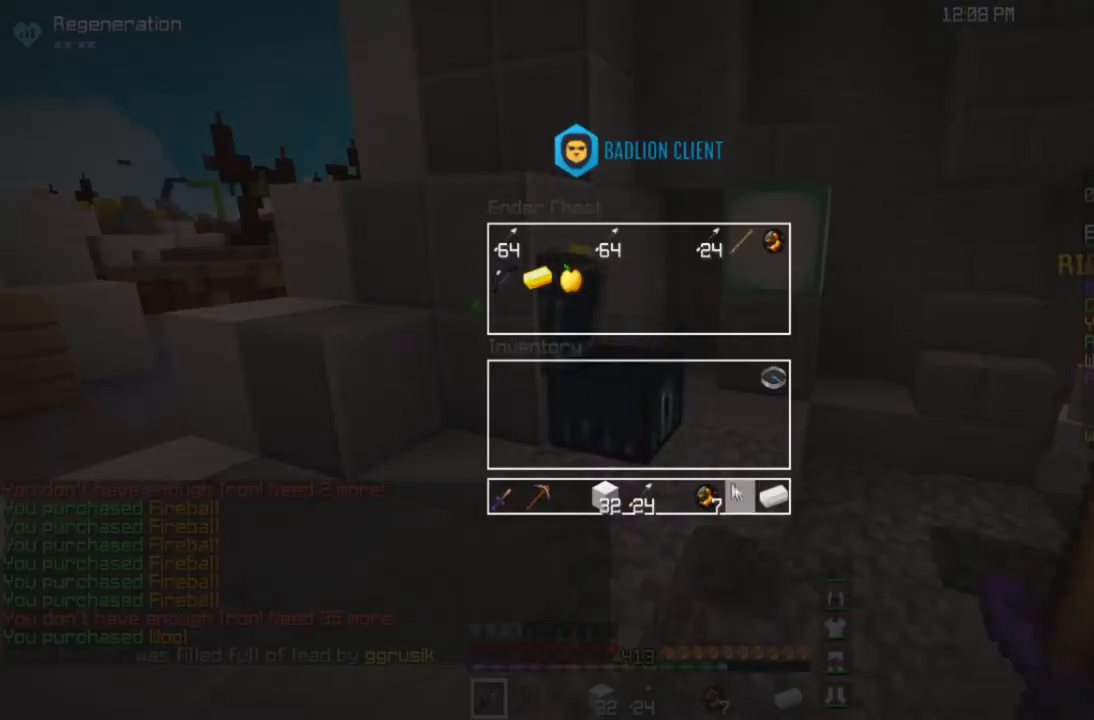
{"keys": [], "mouse": [], "events": []}
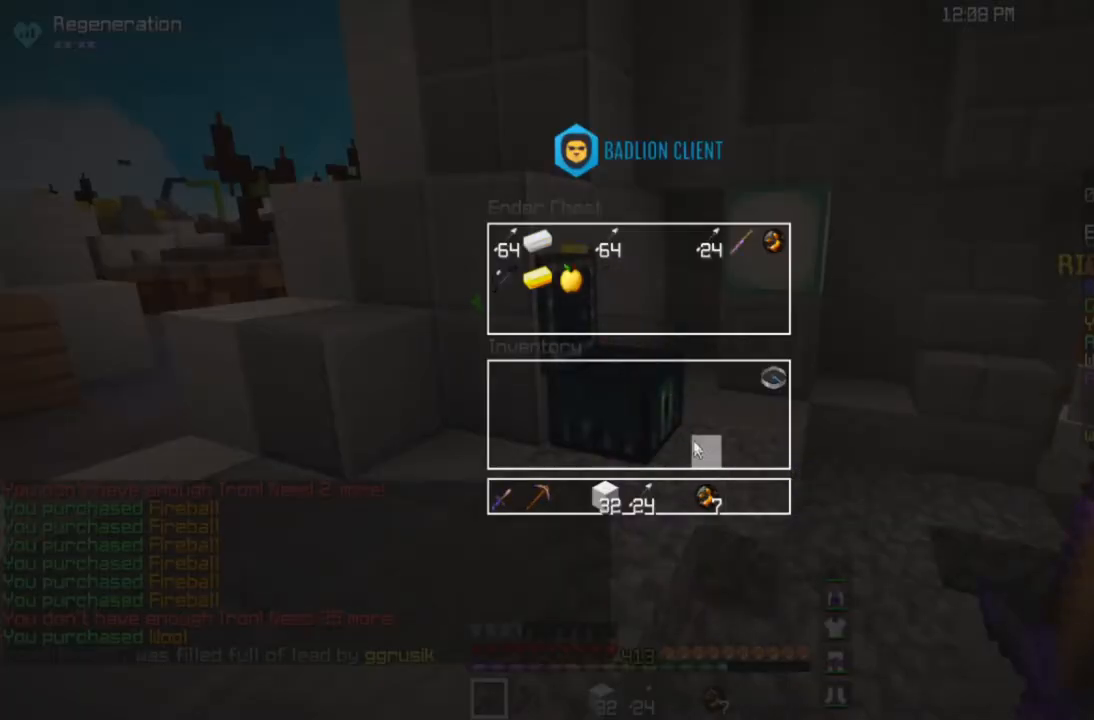
{"keys": ["w"], "mouse": [], "events": [[300, "w", "down"]]}
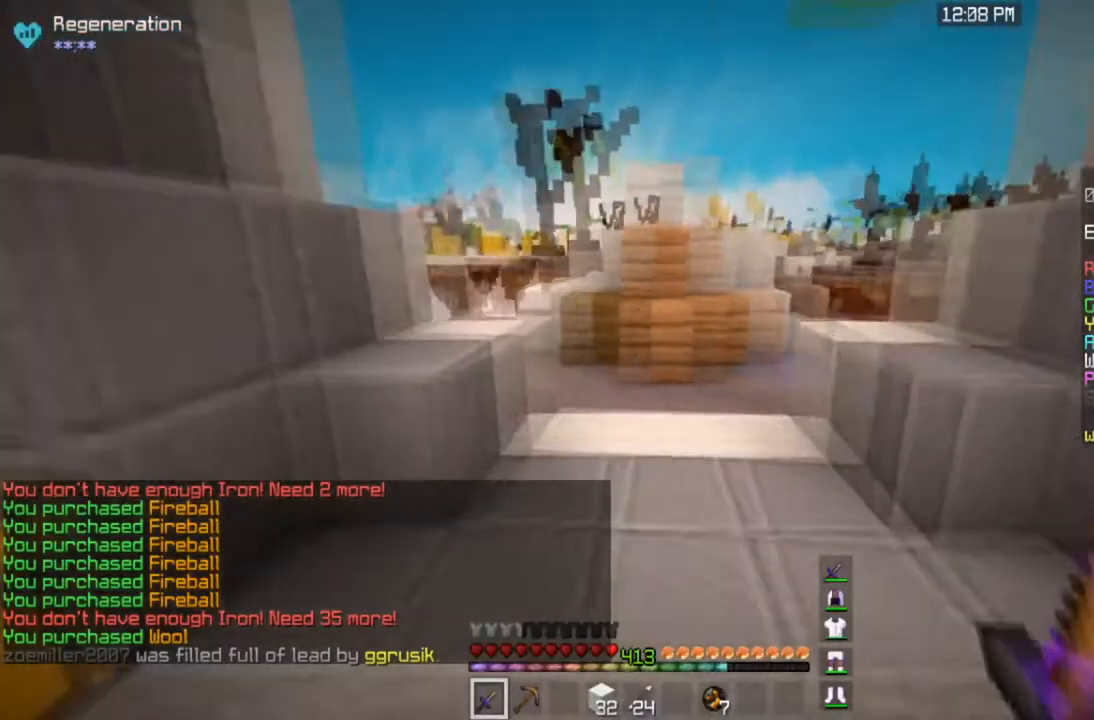
{"keys": ["w"], "mouse": [], "events": [[100, "space", "down"], [233, "a", "down"], [467, "a", "up"], [467, "space", "up"]]}
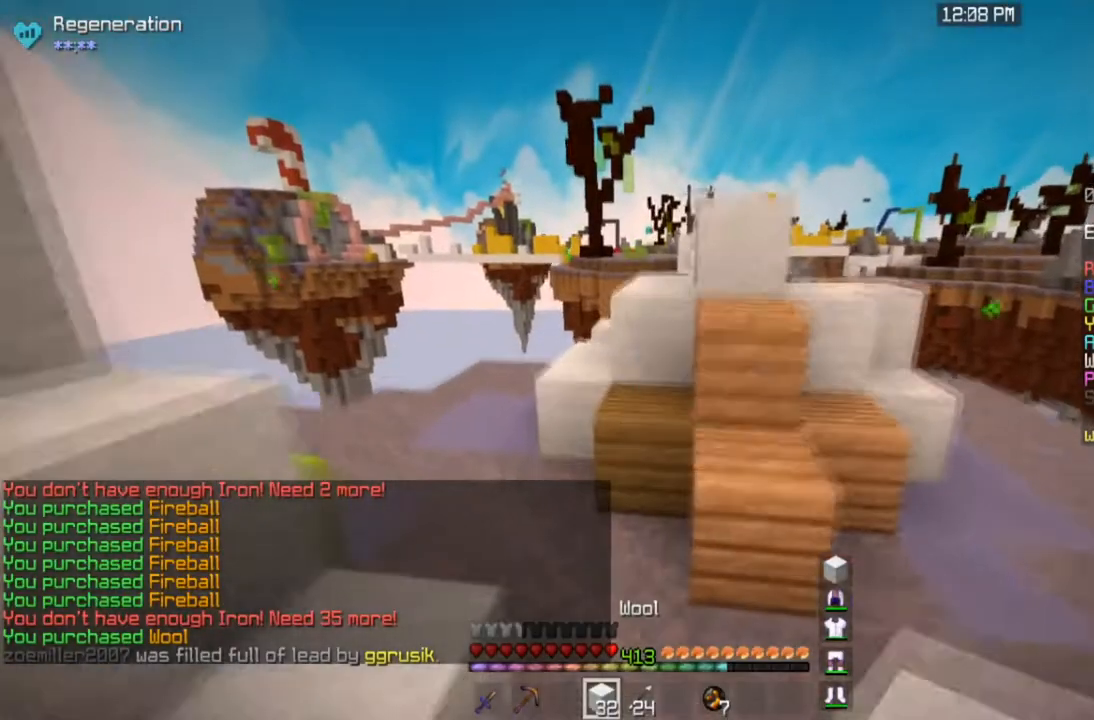
{"keys": ["a", "w"], "mouse": [], "events": [[300, "a", "down"]]}
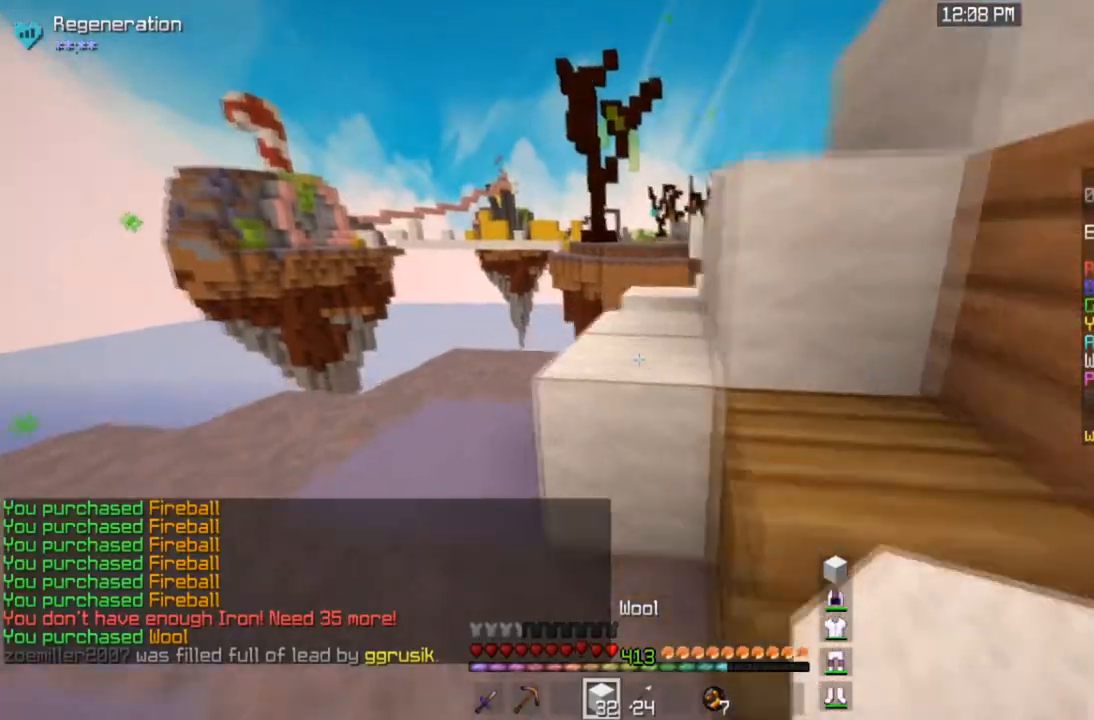
{"keys": ["space", "w"], "mouse": [], "events": [[33, "space", "down"], [200, "a", "up"], [233, "space", "up"], [433, "space", "down"]]}
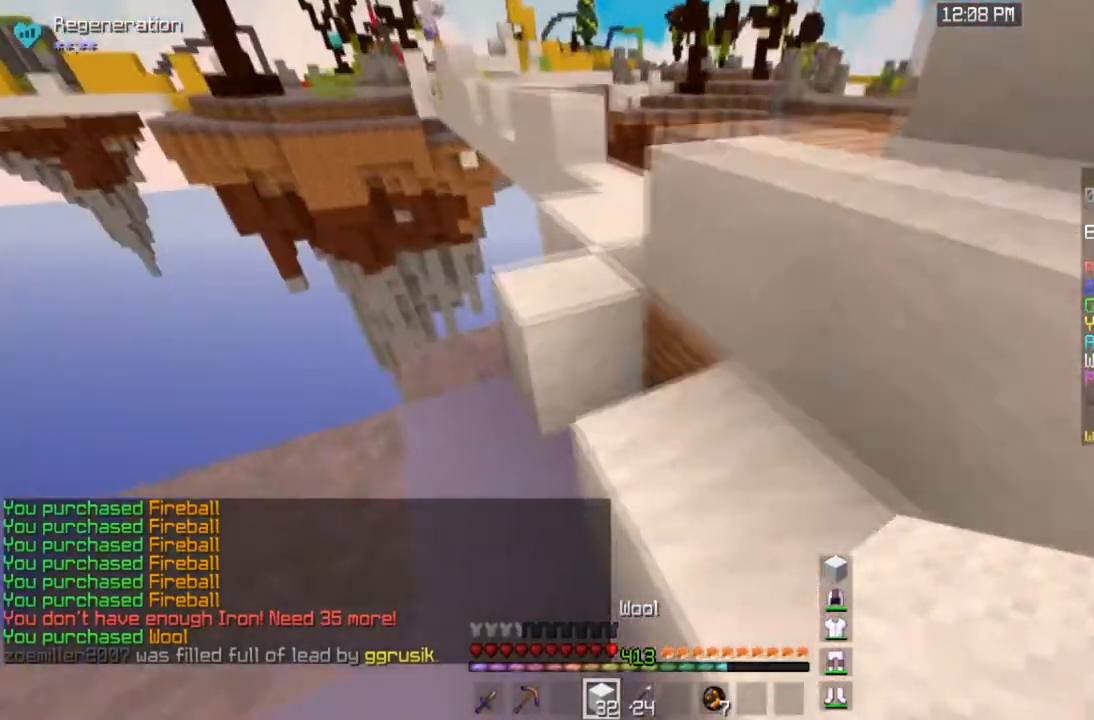
{"keys": ["d", "w"], "mouse": [], "events": [[334, "d", "down"], [400, "space", "up"]]}
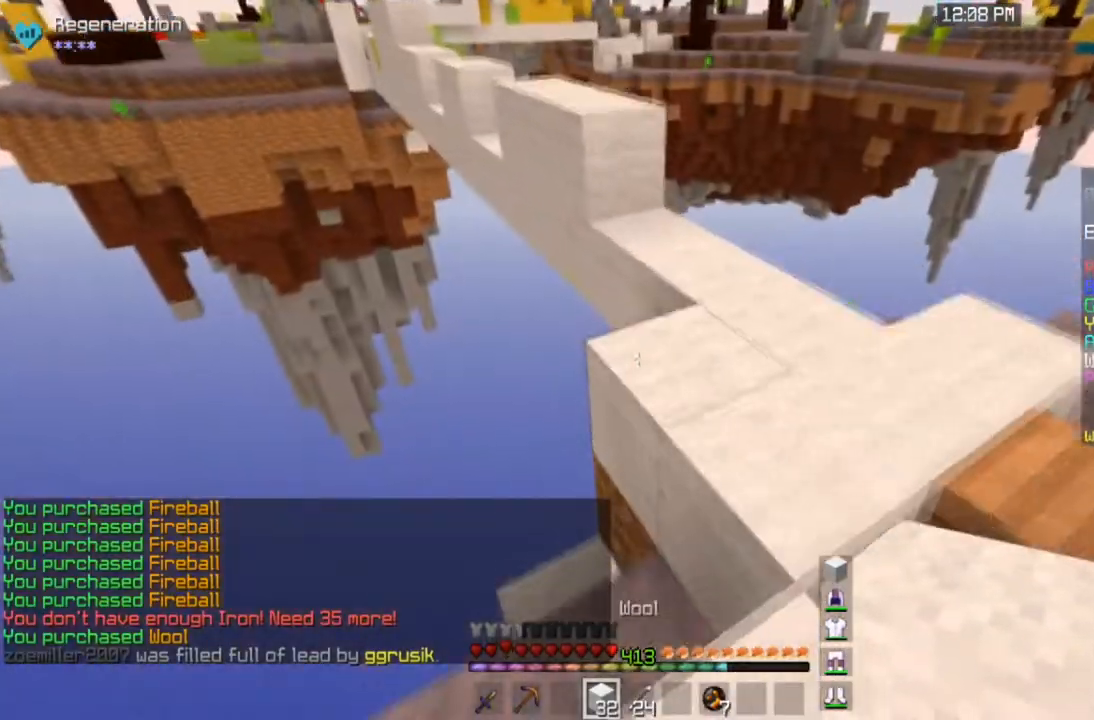
{"keys": ["w"], "mouse": [], "events": [[400, "d", "up"]]}
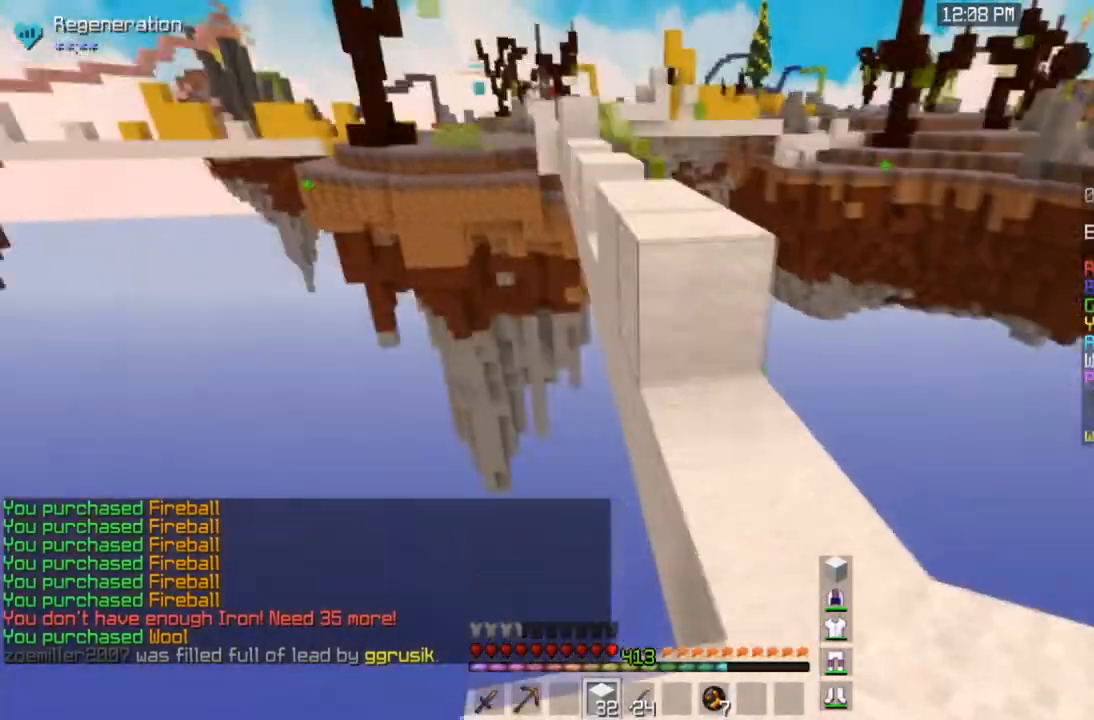
{"keys": ["w"], "mouse": [], "events": [[100, "space", "down"], [434, "space", "up"]]}
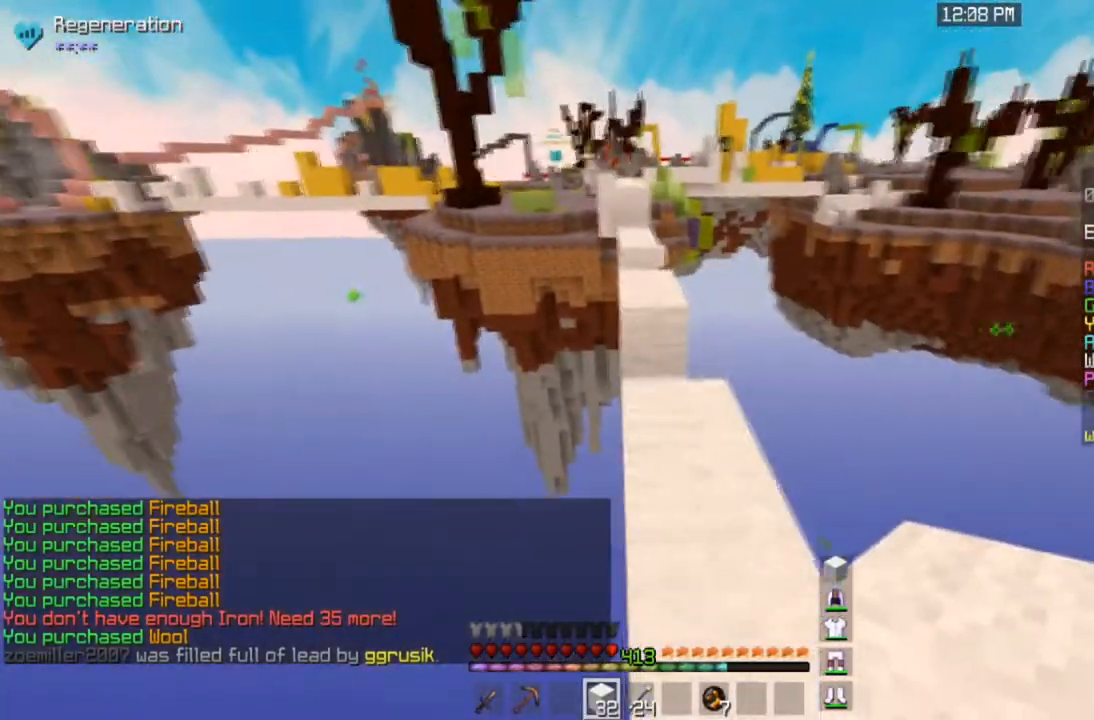
{"keys": ["space", "w"], "mouse": [], "events": [[400, "space", "down"]]}